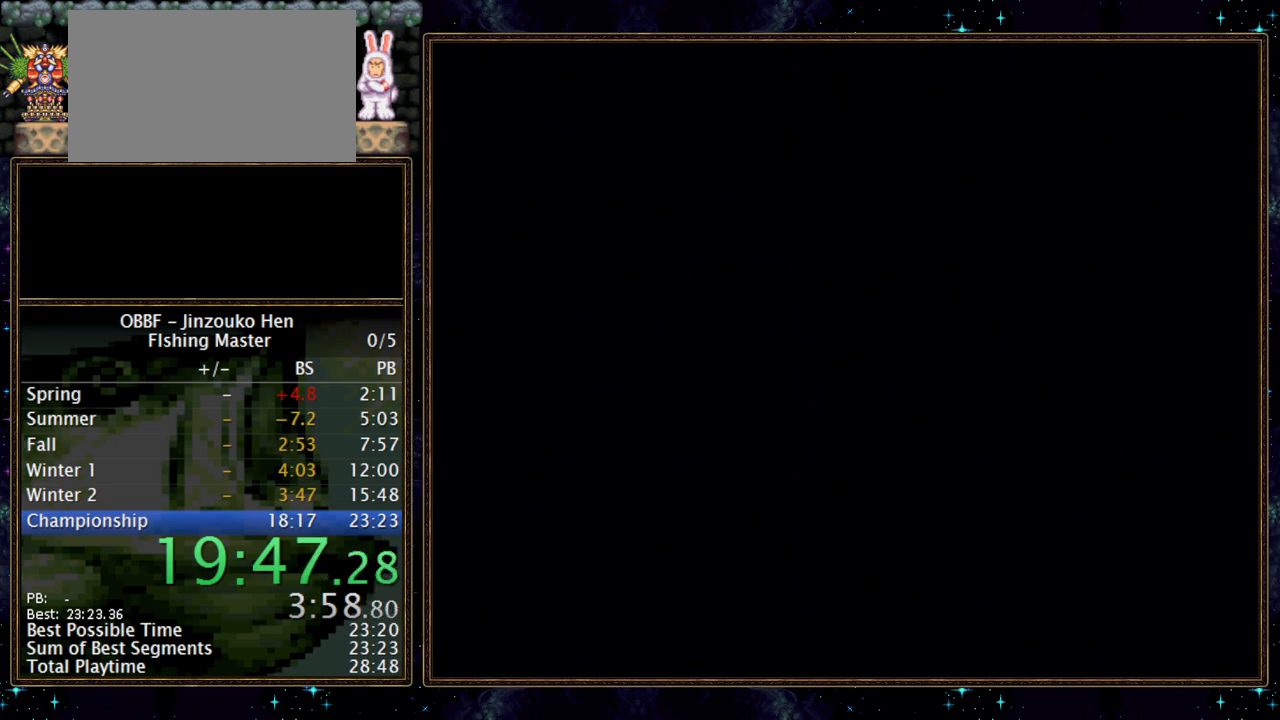
Gameplay with a controller (Nintendo layout); each line is a JSON object with the inputs held at the frame after it (dt_ms = milliseconds from this image to that frame). "events" lists button and stick changes between this image and that frame as [ms after this image, input, new state], when the widget could be followed in between. Not read: DPAD_DOWN L3 R3.
{"dt_ms": 500, "buttons": ["DPAD_RIGHT"], "events": [[367, "A", "down"], [433, "A", "up"], [450, "DPAD_RIGHT", "down"]]}
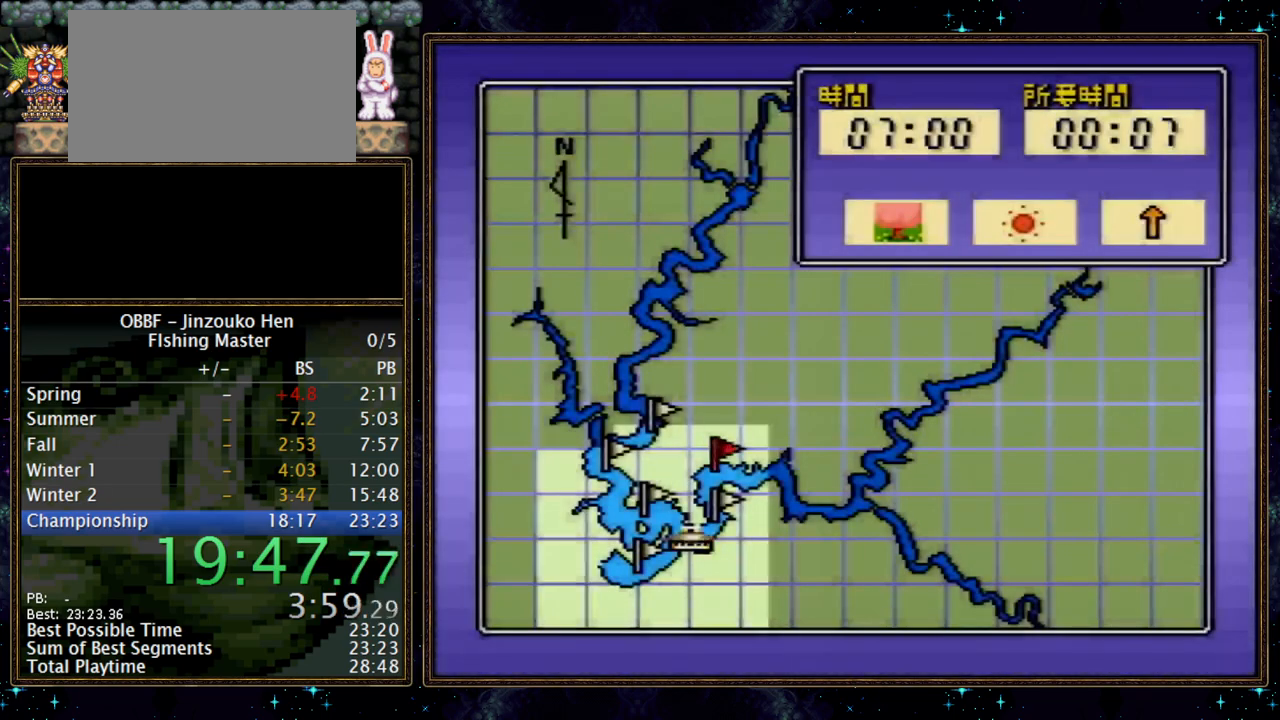
{"dt_ms": 1000, "buttons": [], "events": [[17, "A", "down"], [67, "A", "up"], [217, "A", "down"], [283, "A", "up"], [333, "A", "down"], [400, "A", "up"], [450, "A", "down"], [500, "A", "up"], [550, "A", "down"], [617, "A", "up"], [667, "A", "down"], [750, "A", "up"], [750, "DPAD_RIGHT", "up"]]}
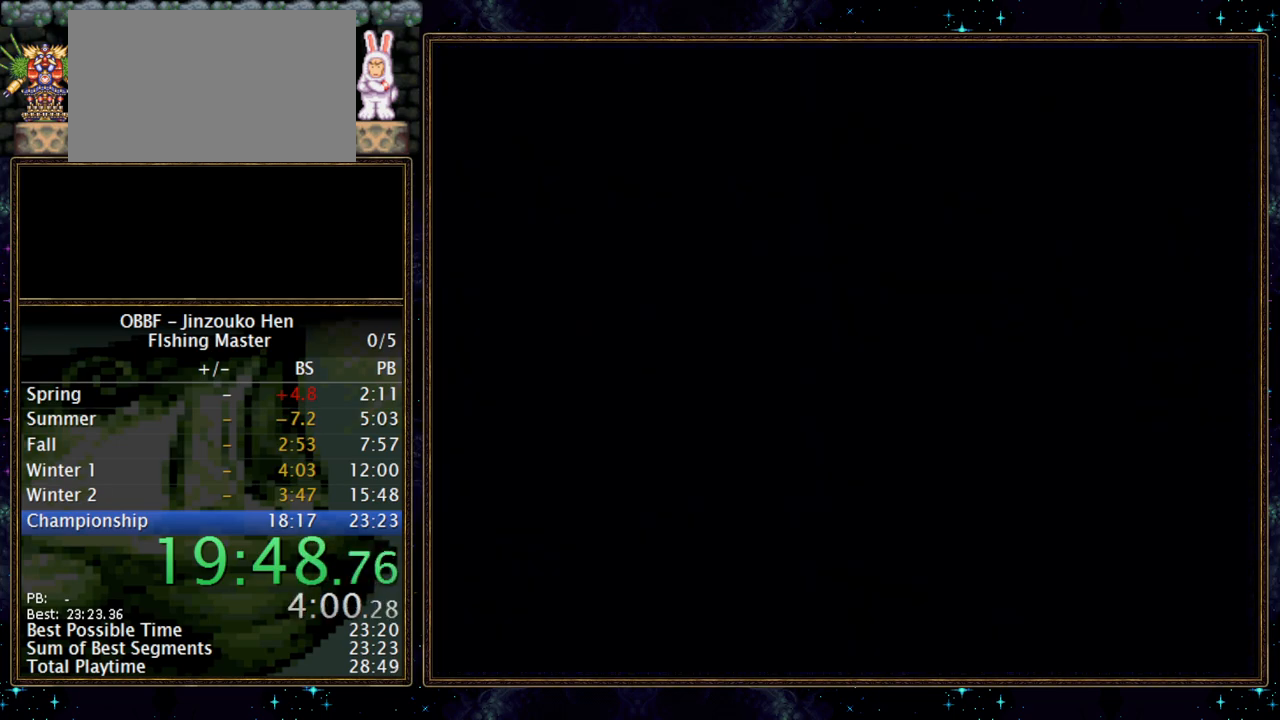
{"dt_ms": 500, "buttons": [], "events": []}
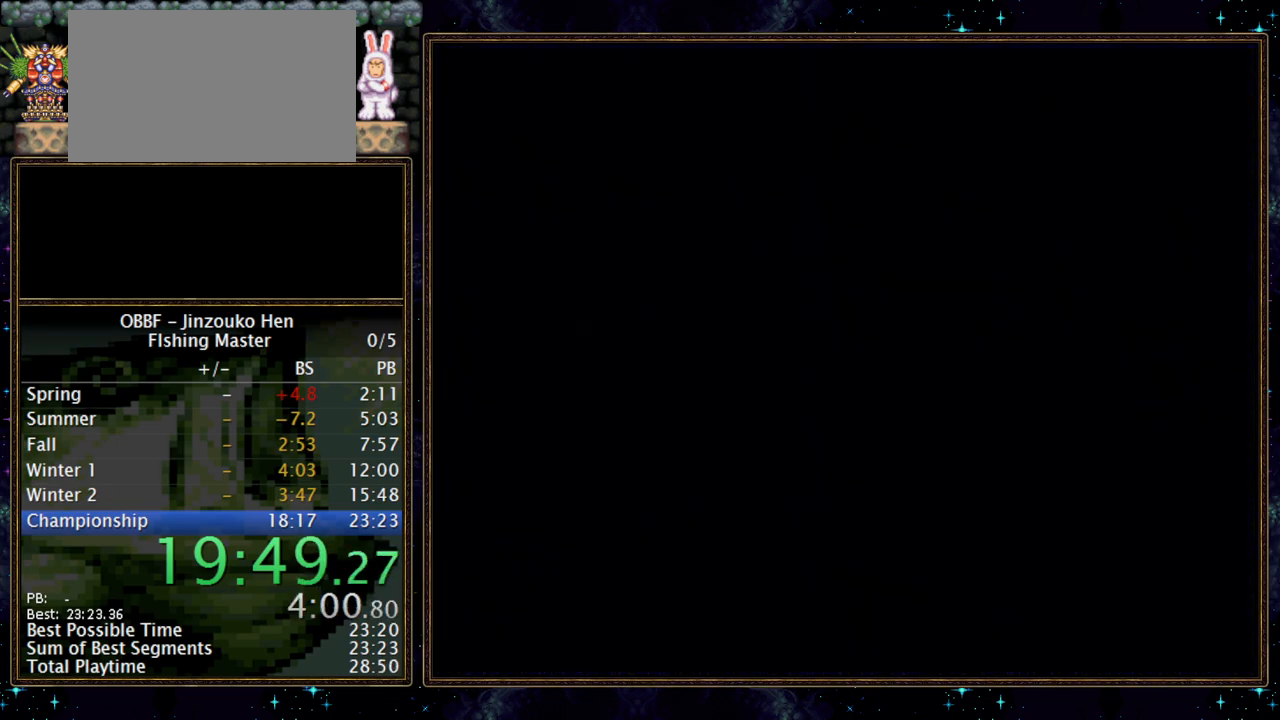
{"dt_ms": 500, "buttons": [], "events": []}
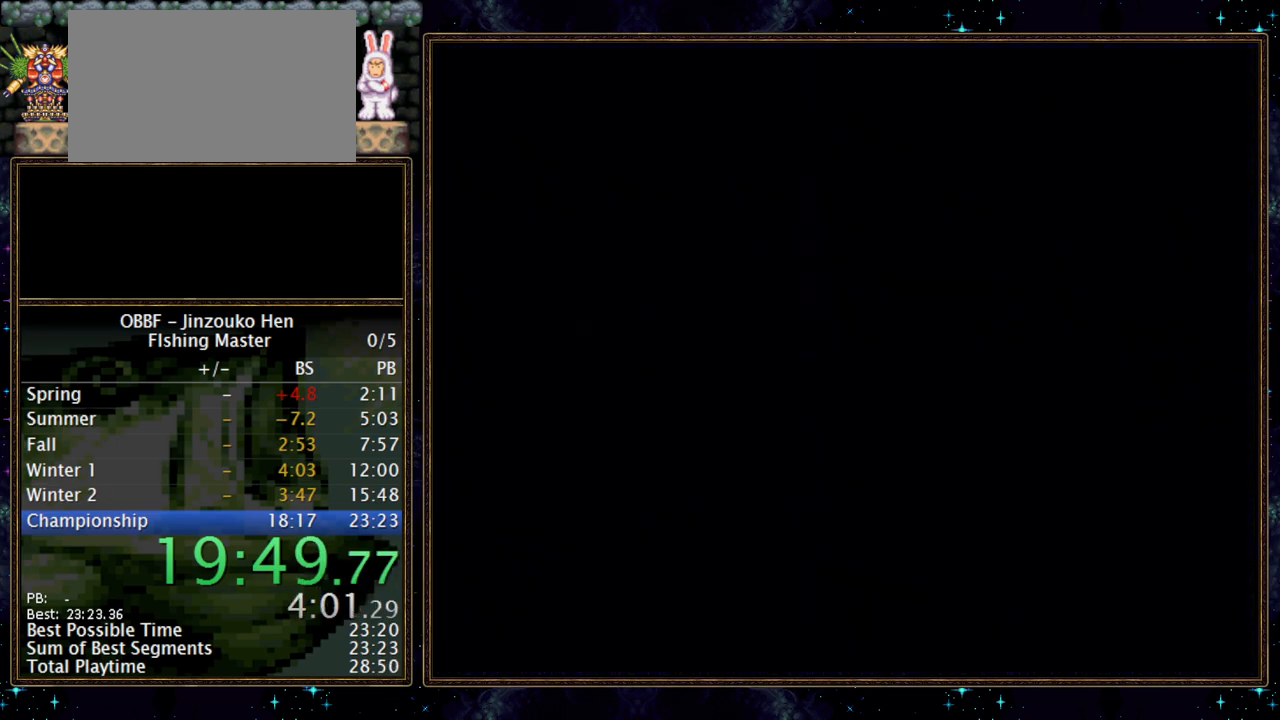
{"dt_ms": 500, "buttons": ["DPAD_LEFT"], "events": [[50, "DPAD_LEFT", "down"]]}
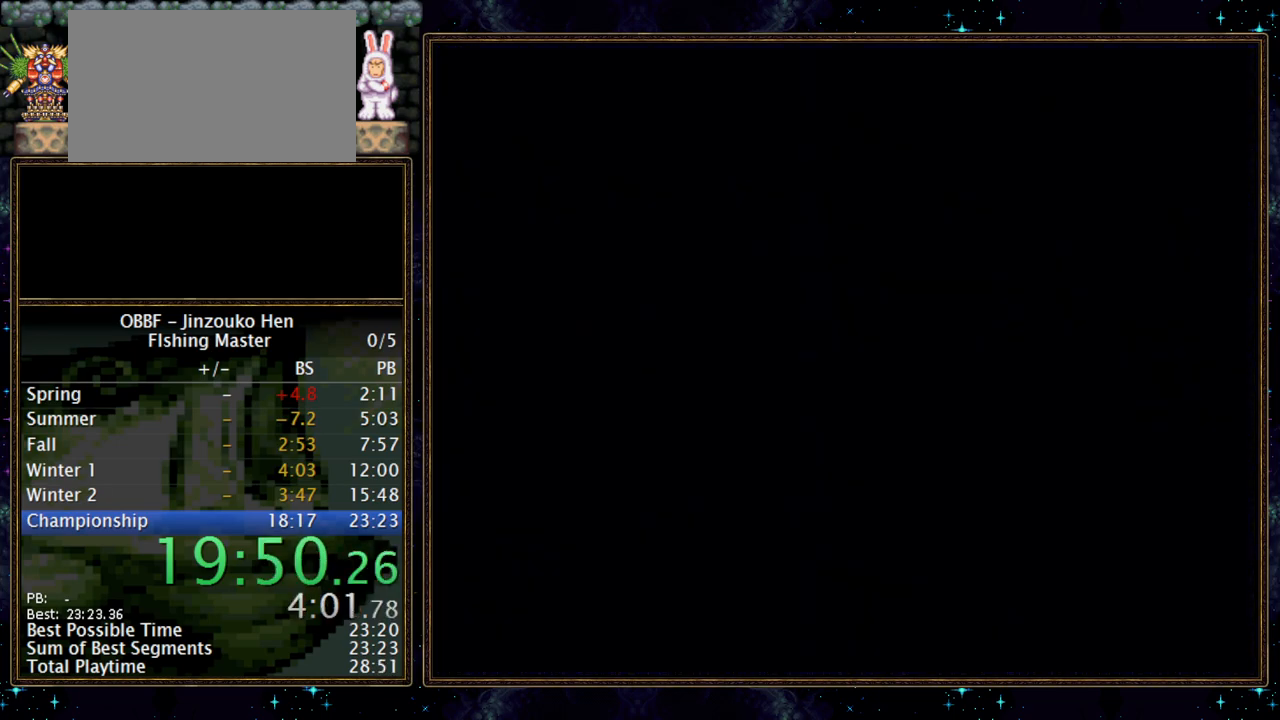
{"dt_ms": 500, "buttons": ["DPAD_LEFT"], "events": []}
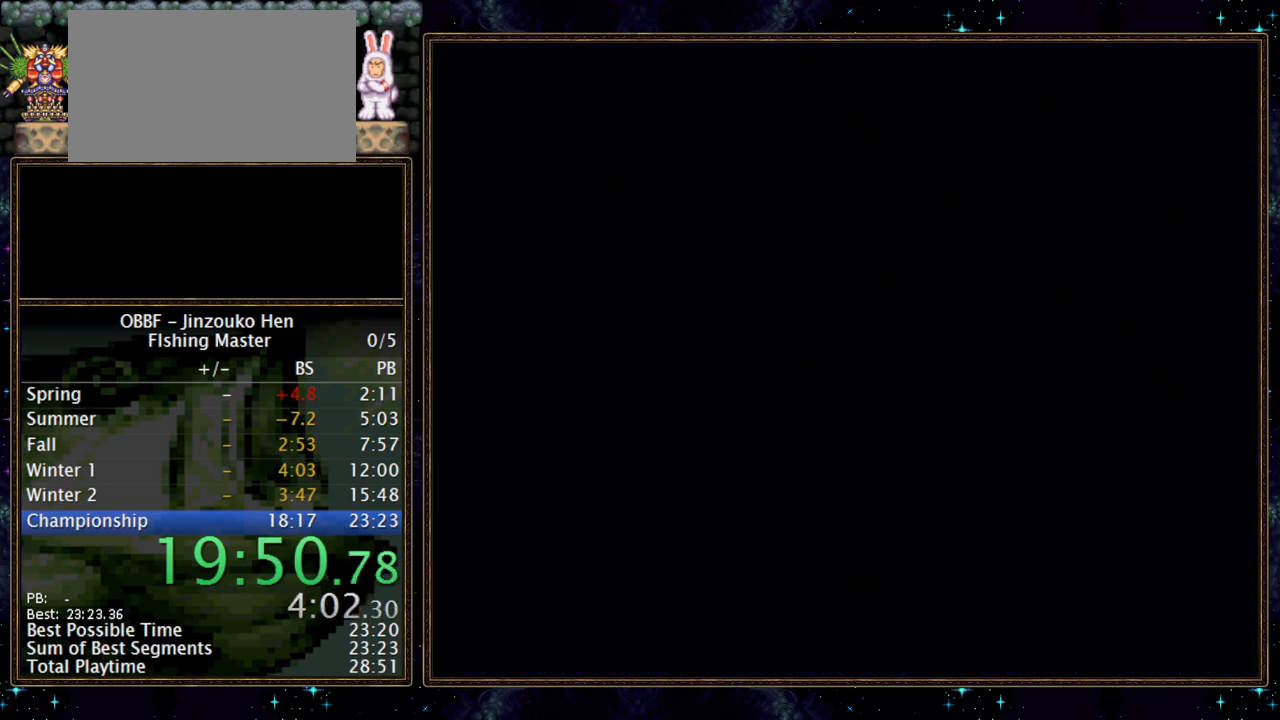
{"dt_ms": 500, "buttons": ["DPAD_LEFT"], "events": []}
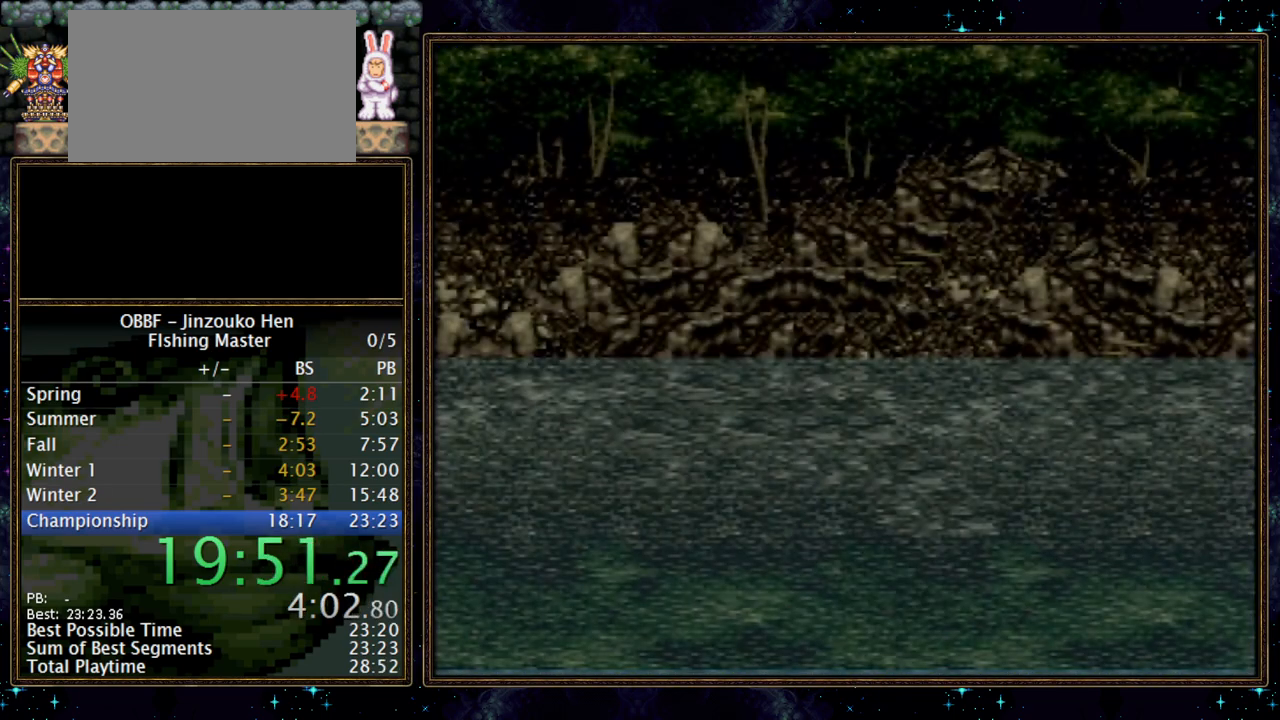
{"dt_ms": 500, "buttons": ["DPAD_LEFT"], "events": []}
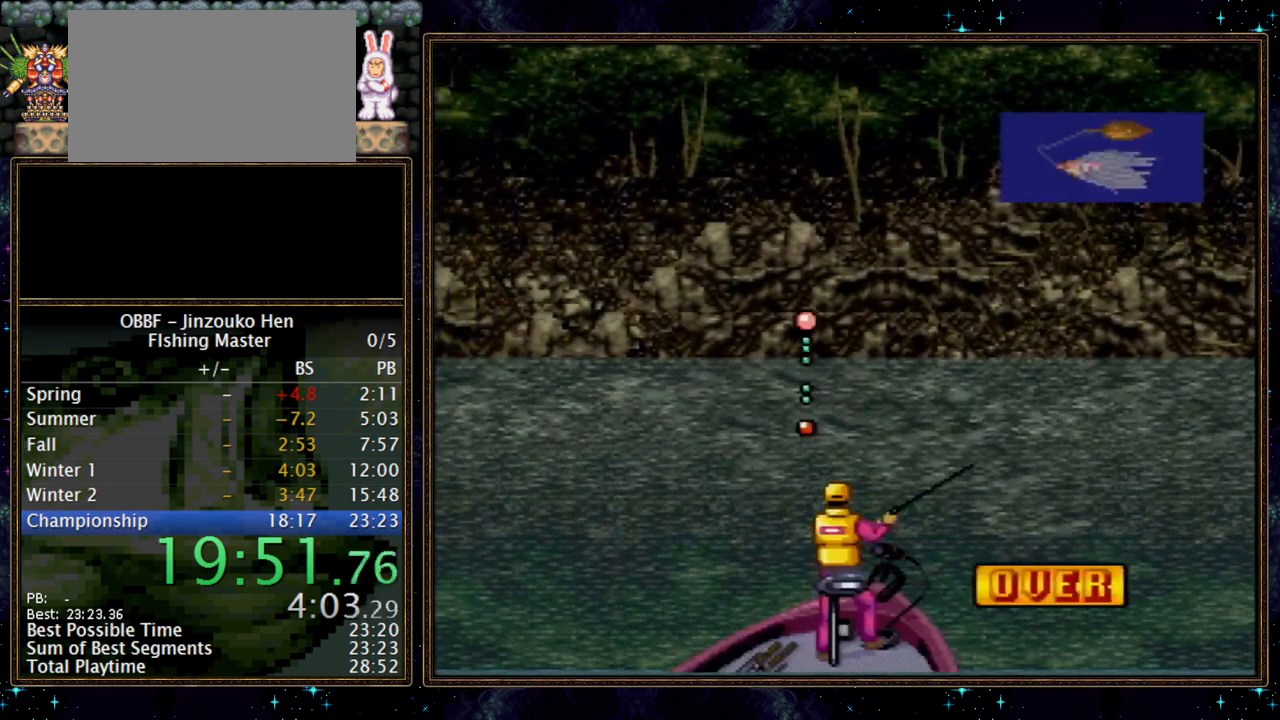
{"dt_ms": 1000, "buttons": ["X"], "events": [[33, "A", "down"], [83, "A", "up"], [133, "A", "down"], [200, "A", "up"], [250, "A", "down"], [300, "A", "up"], [400, "X", "down"], [783, "DPAD_LEFT", "up"]]}
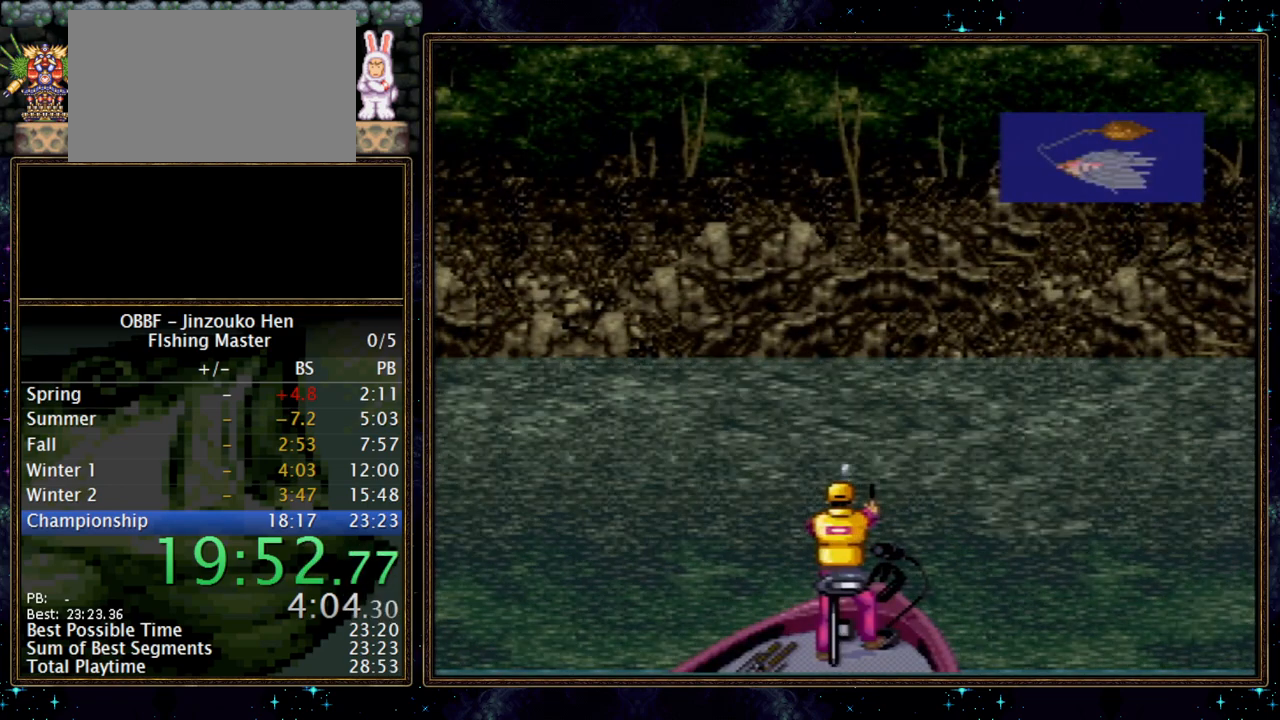
{"dt_ms": 500, "buttons": ["X"], "events": []}
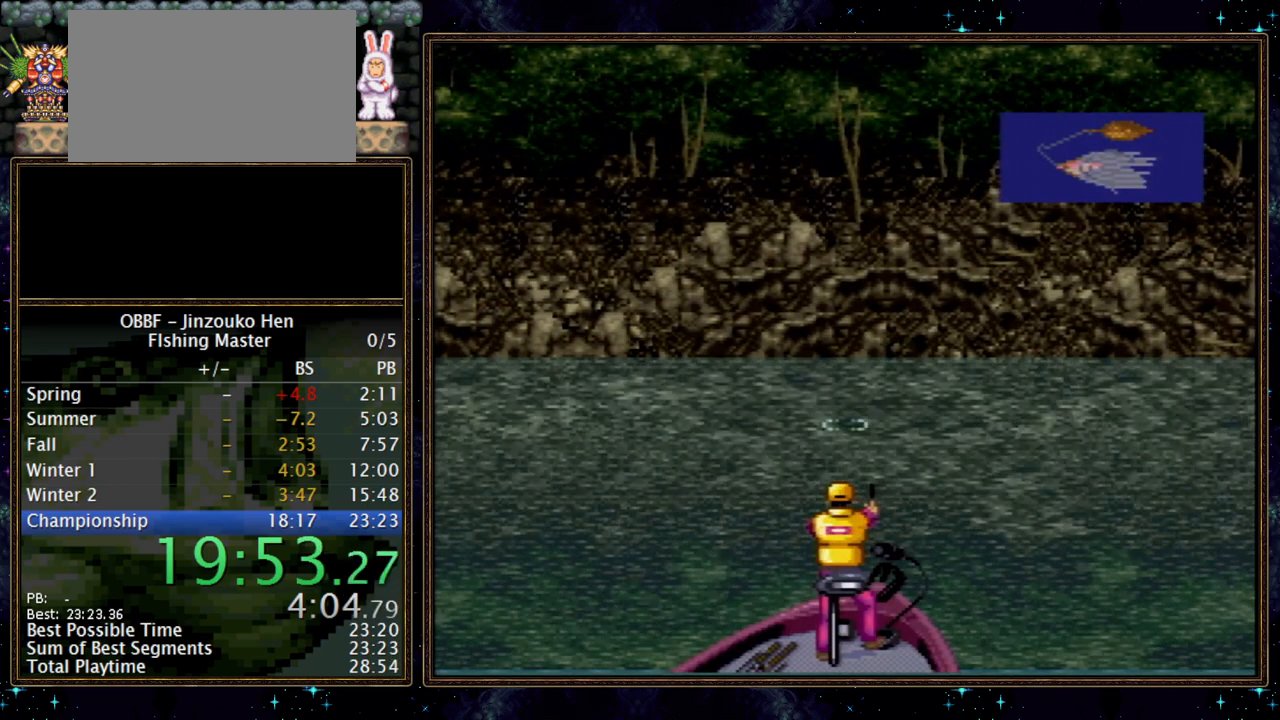
{"dt_ms": 500, "buttons": ["X"], "events": []}
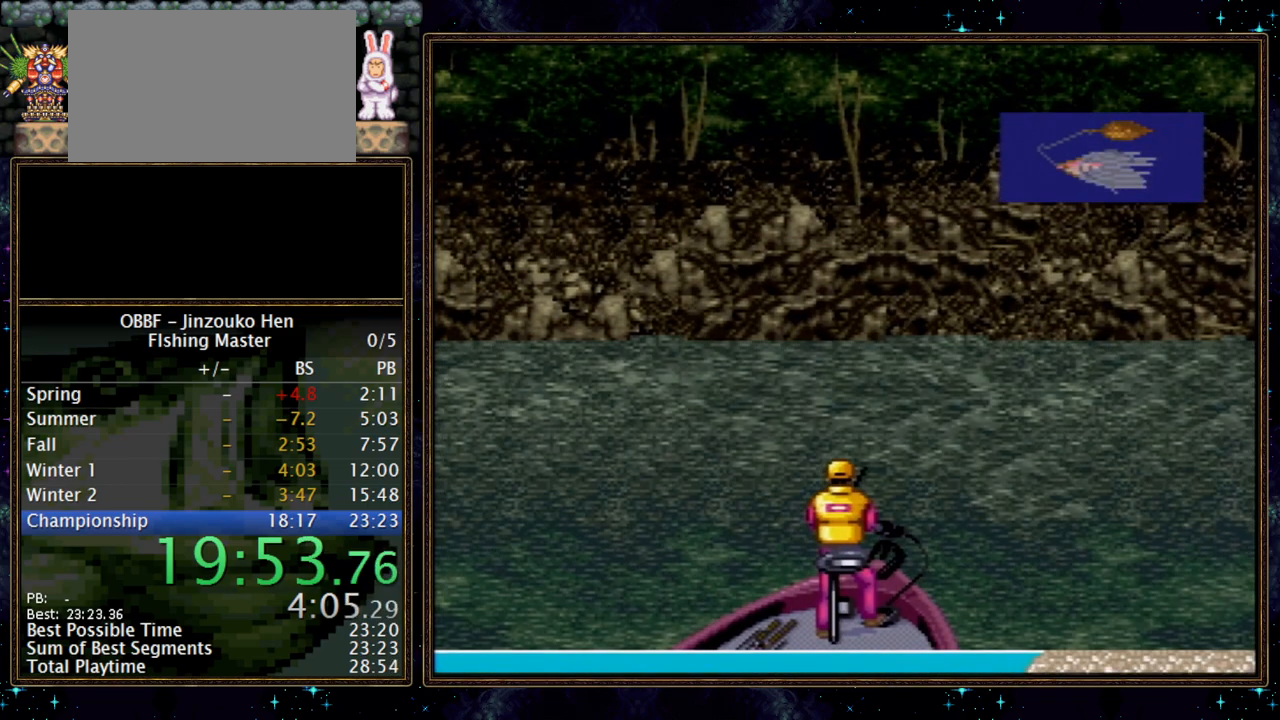
{"dt_ms": 500, "buttons": ["X"], "events": []}
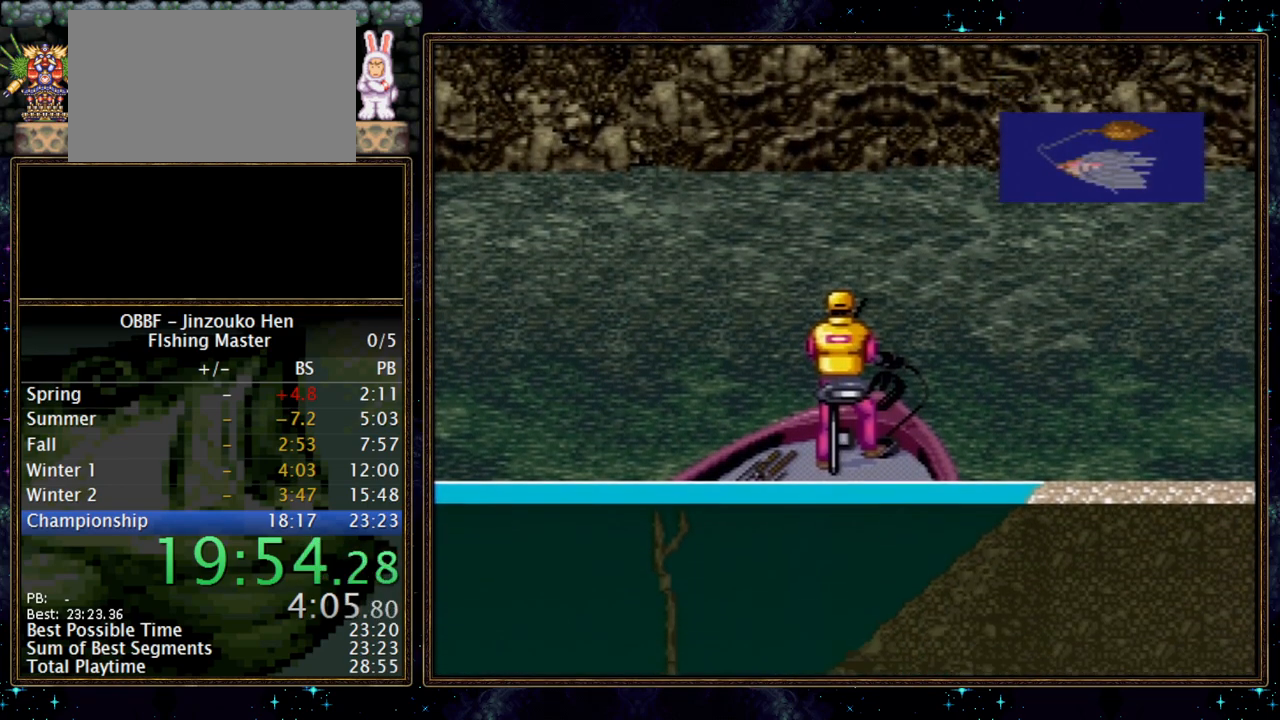
{"dt_ms": 500, "buttons": ["X"], "events": []}
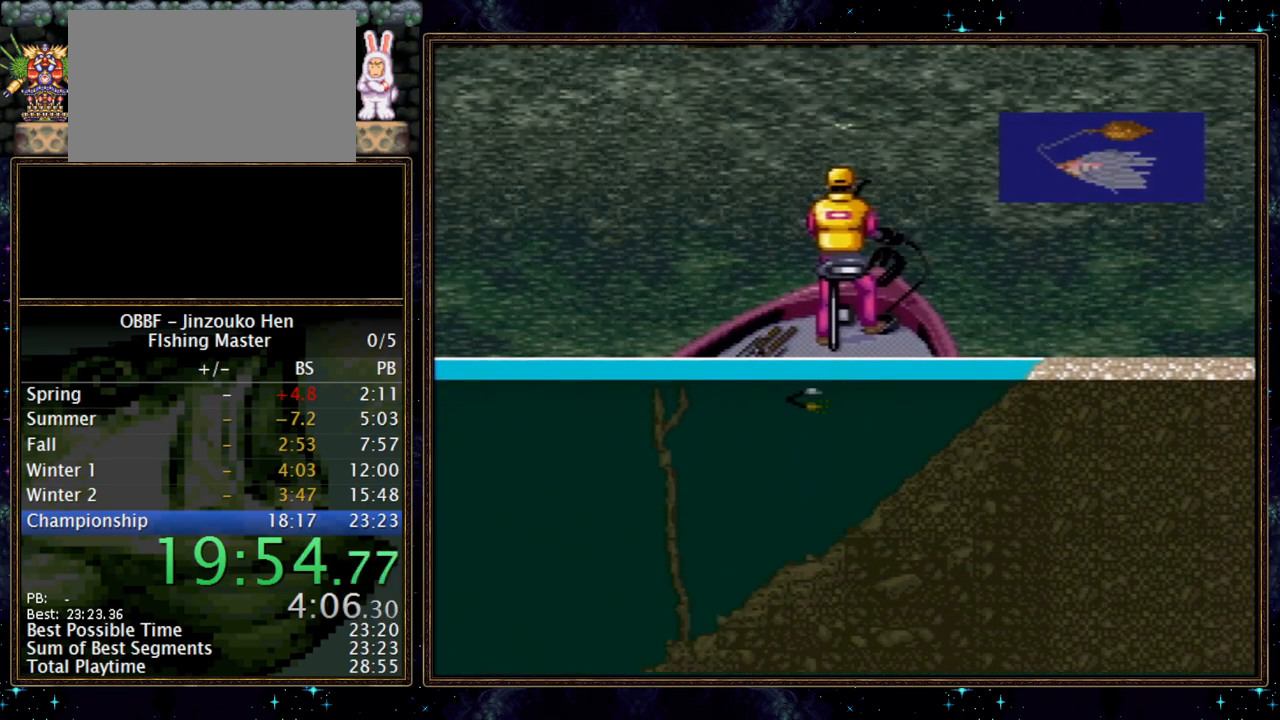
{"dt_ms": 500, "buttons": ["A", "X"], "events": [[483, "A", "down"]]}
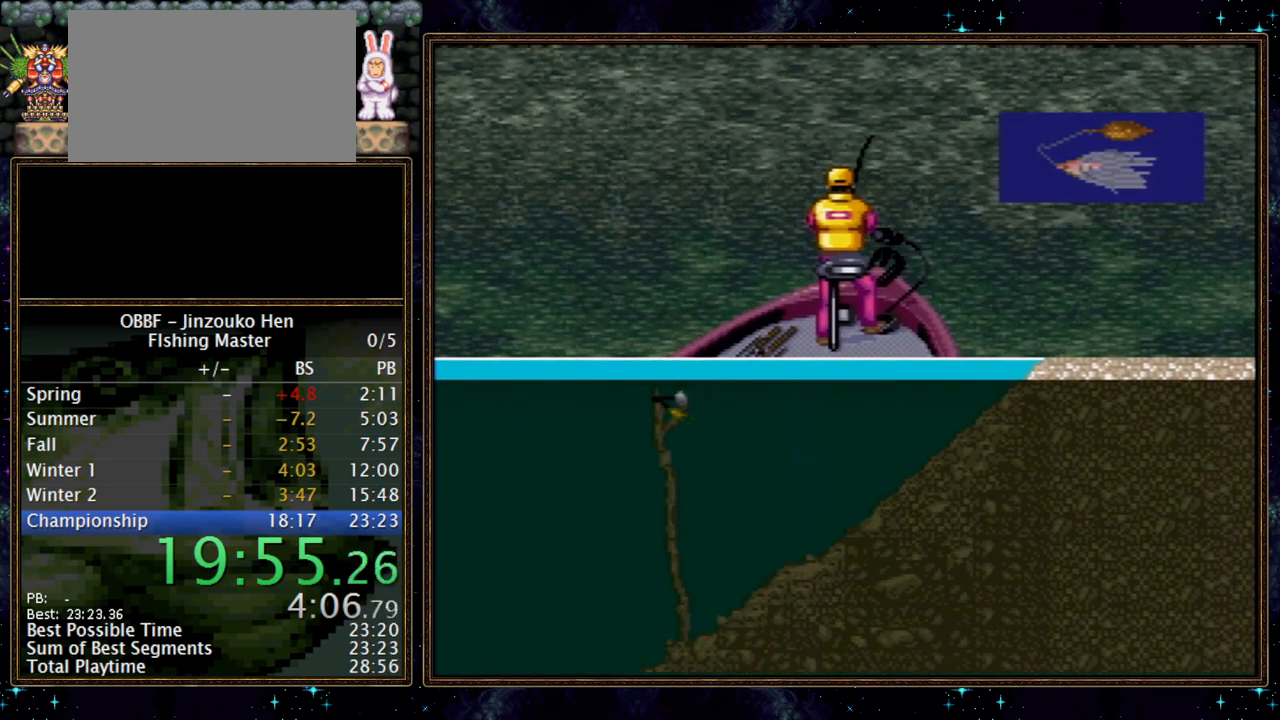
{"dt_ms": 500, "buttons": ["X"], "events": [[50, "A", "up"]]}
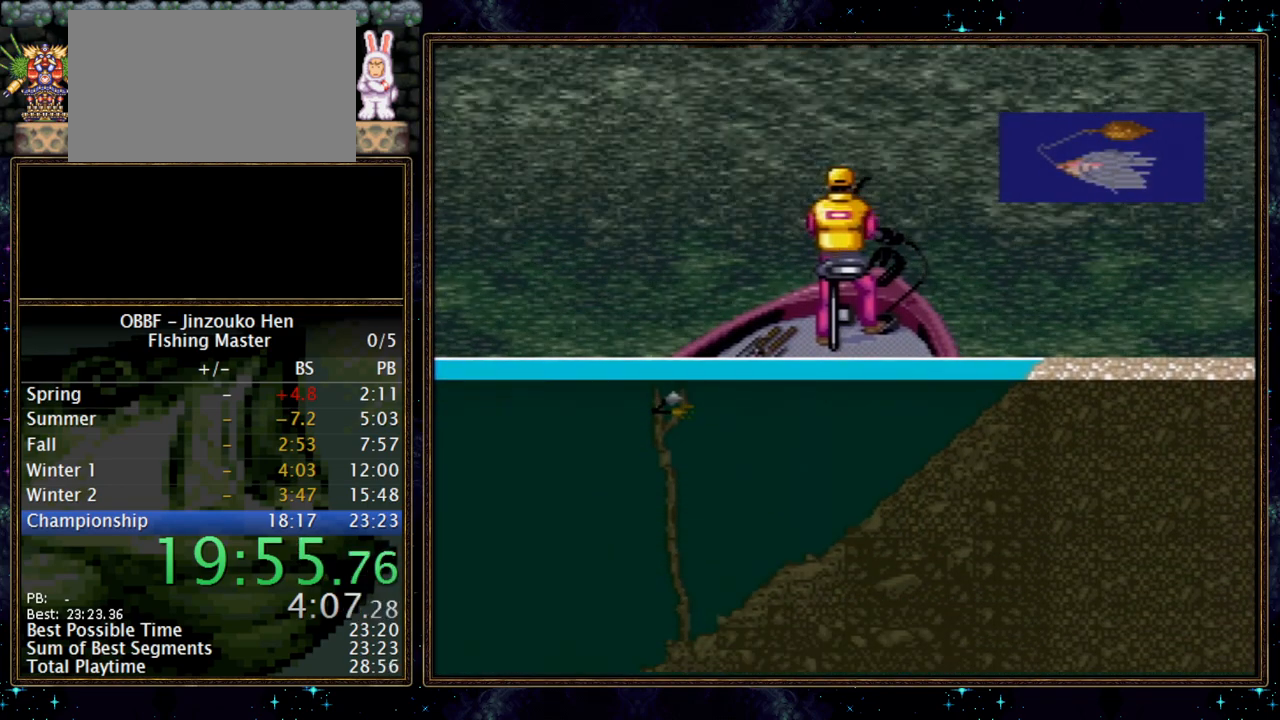
{"dt_ms": 500, "buttons": [], "events": [[150, "X", "up"]]}
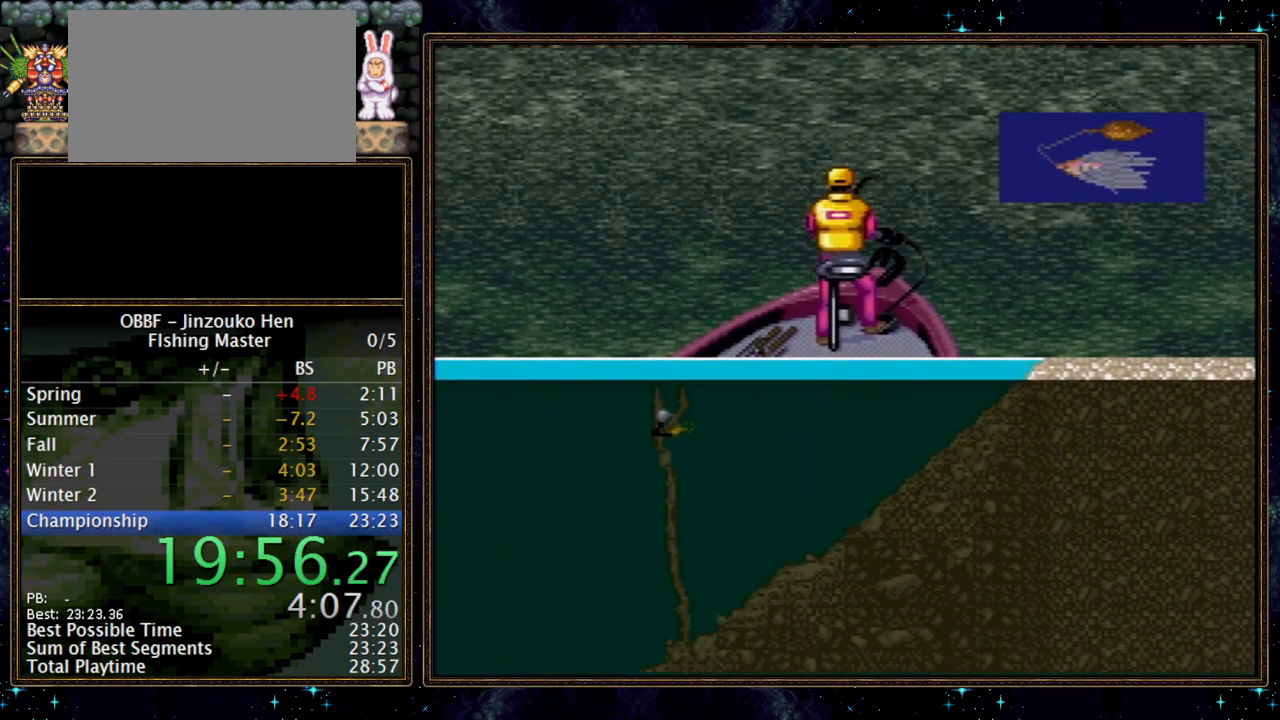
{"dt_ms": 500, "buttons": [], "events": []}
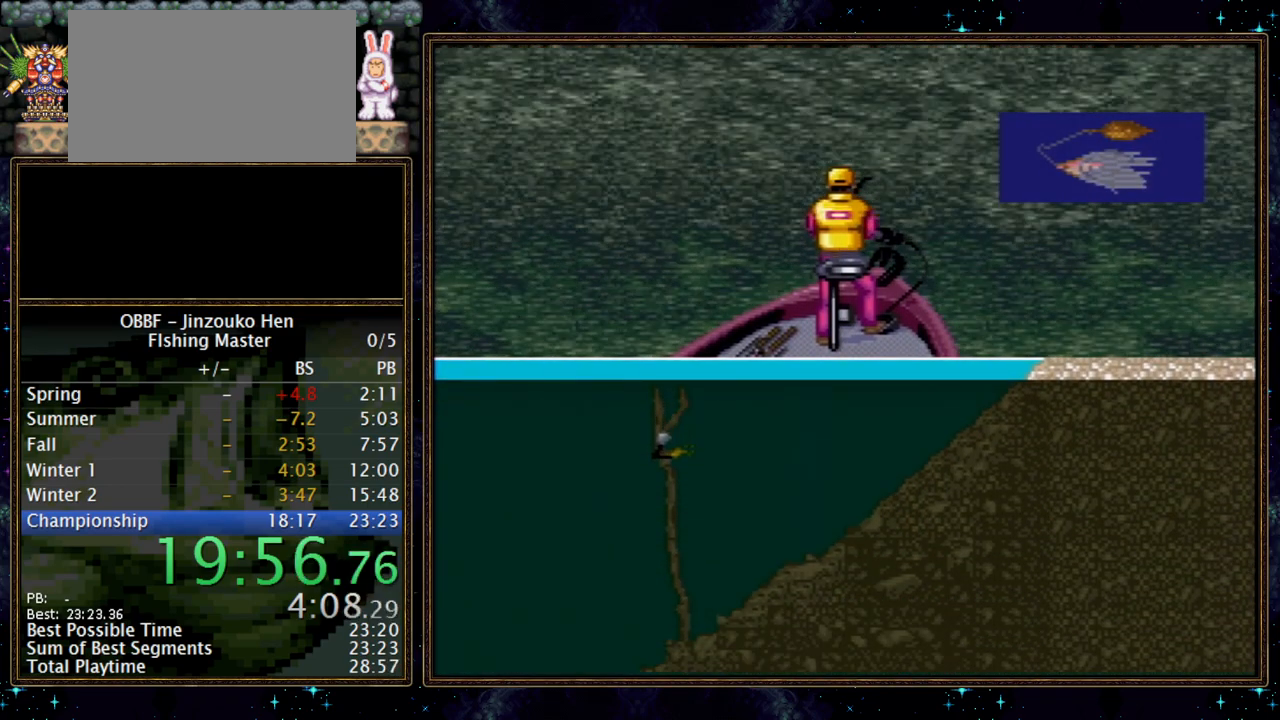
{"dt_ms": 500, "buttons": [], "events": [[133, "A", "down"], [200, "A", "up"]]}
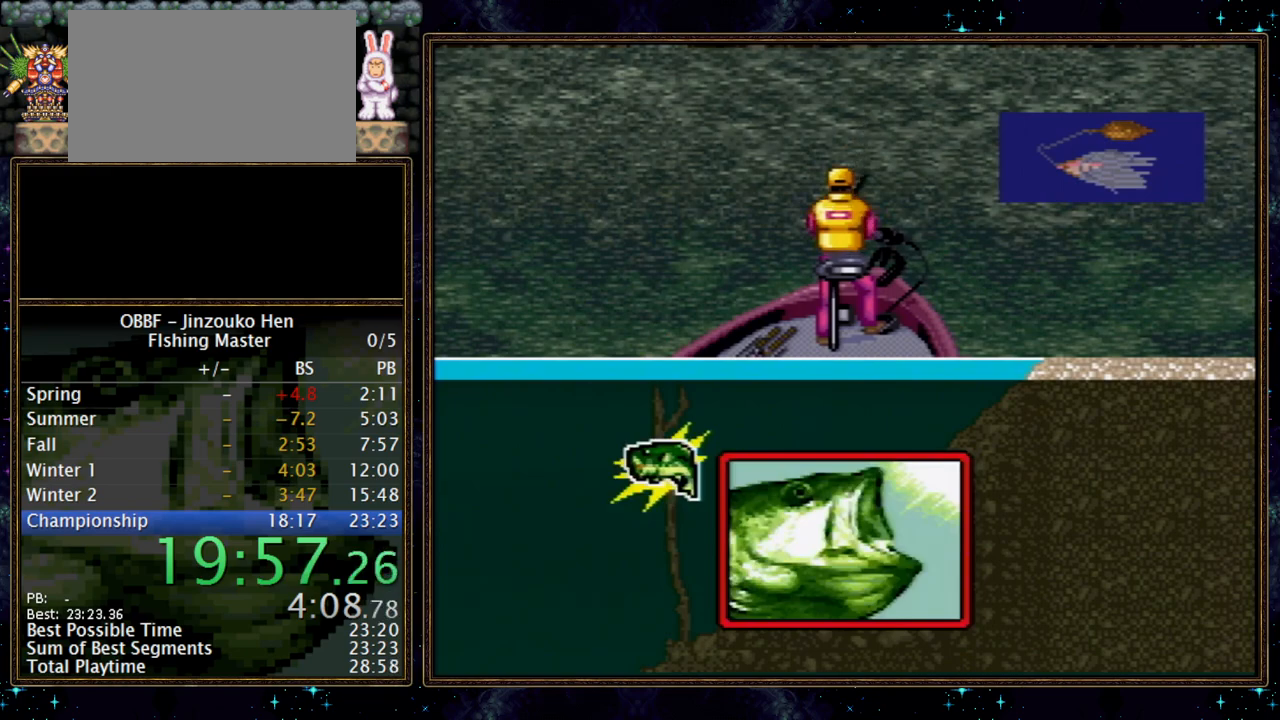
{"dt_ms": 500, "buttons": [], "events": []}
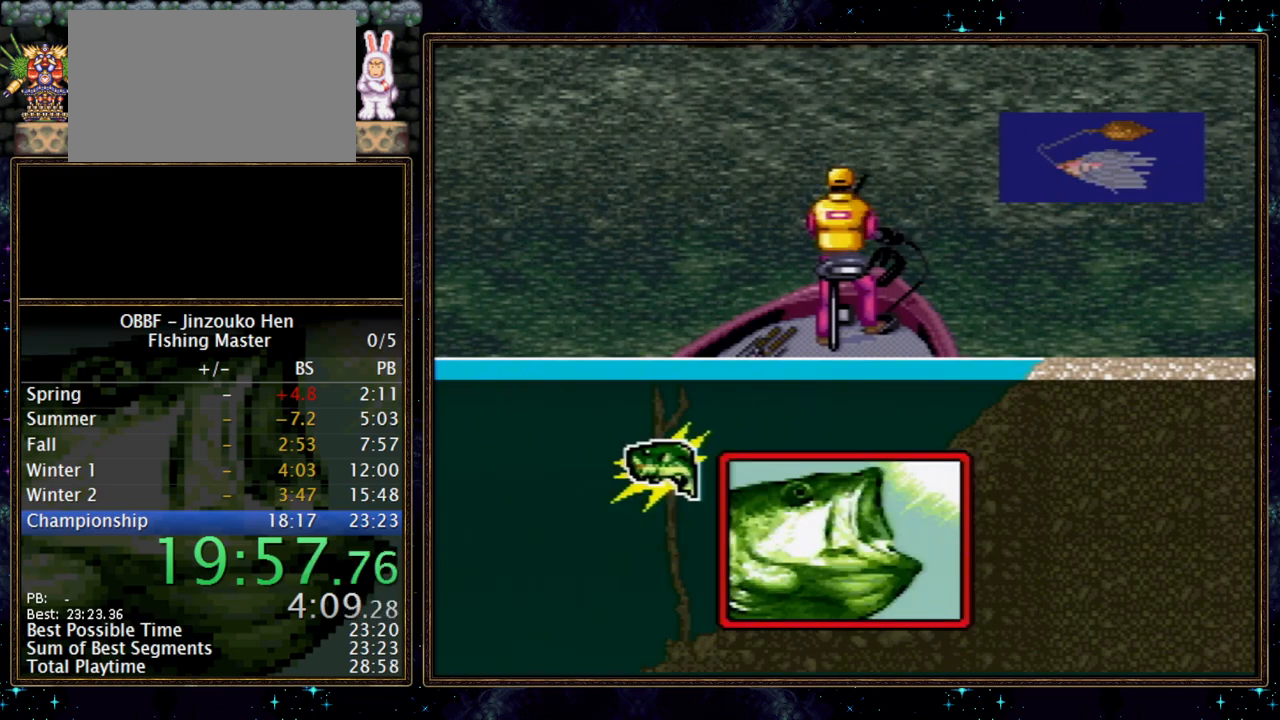
{"dt_ms": 500, "buttons": [], "events": []}
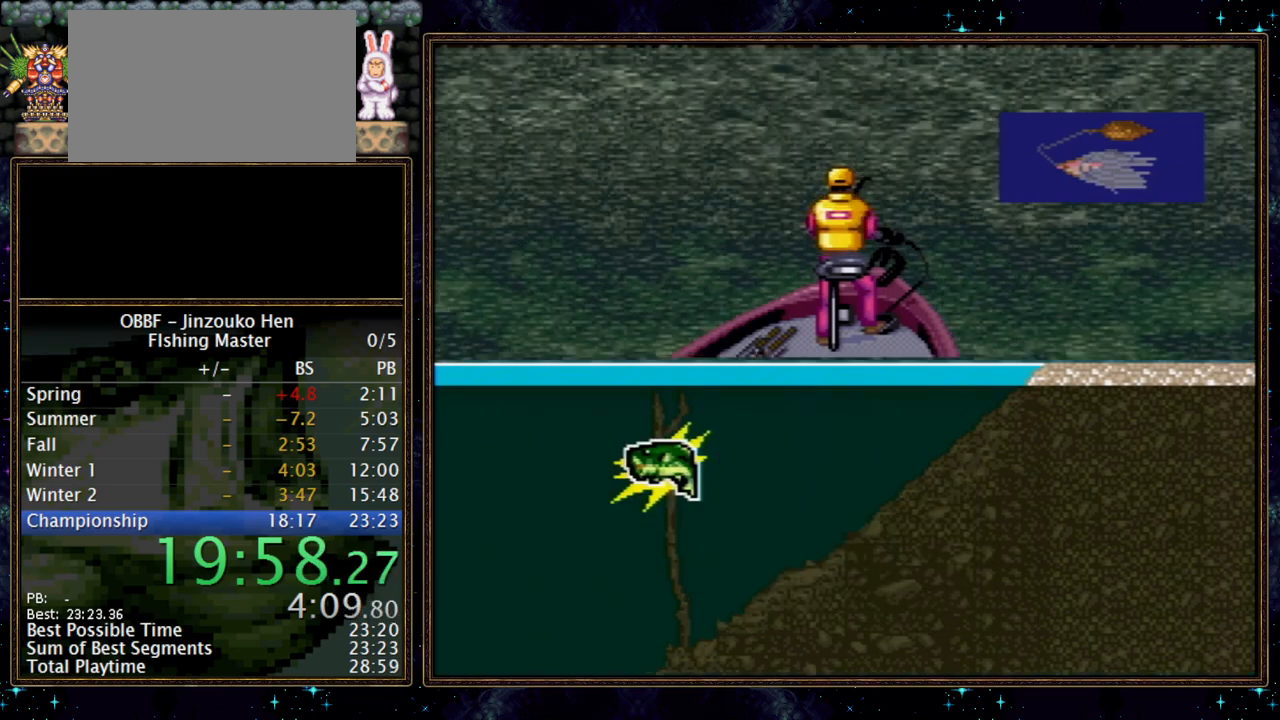
{"dt_ms": 500, "buttons": [], "events": []}
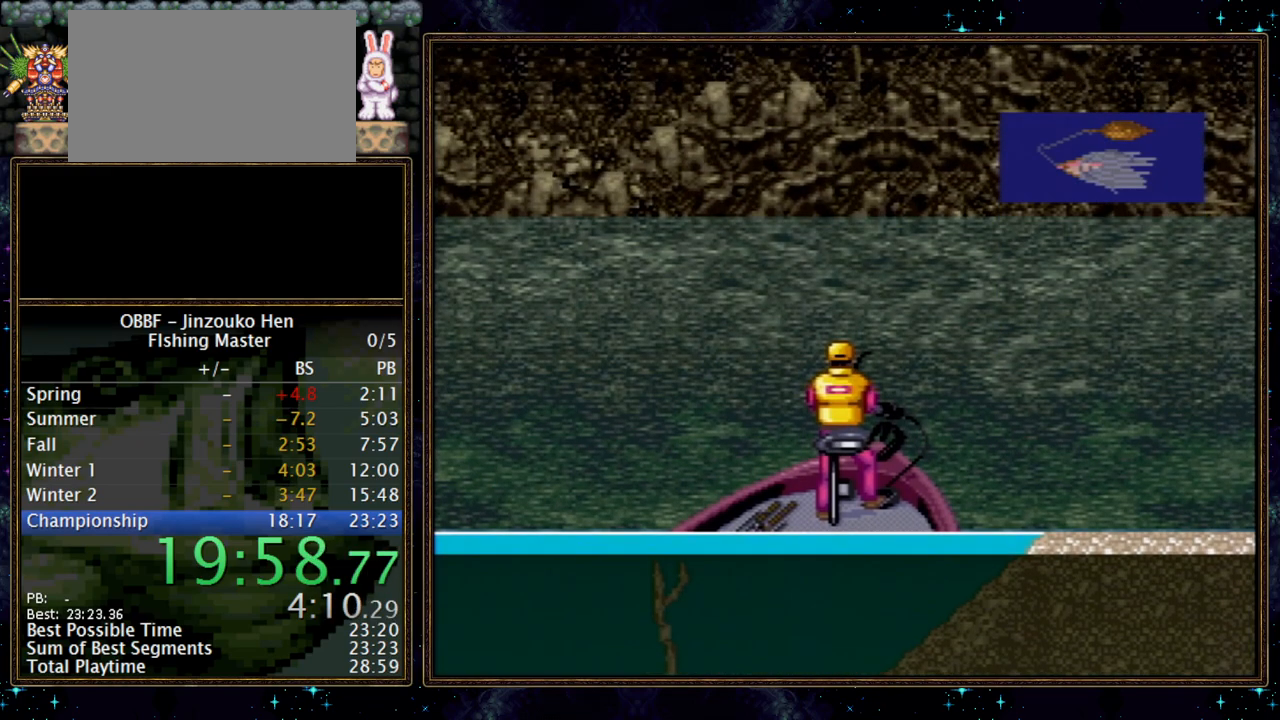
{"dt_ms": 500, "buttons": [], "events": []}
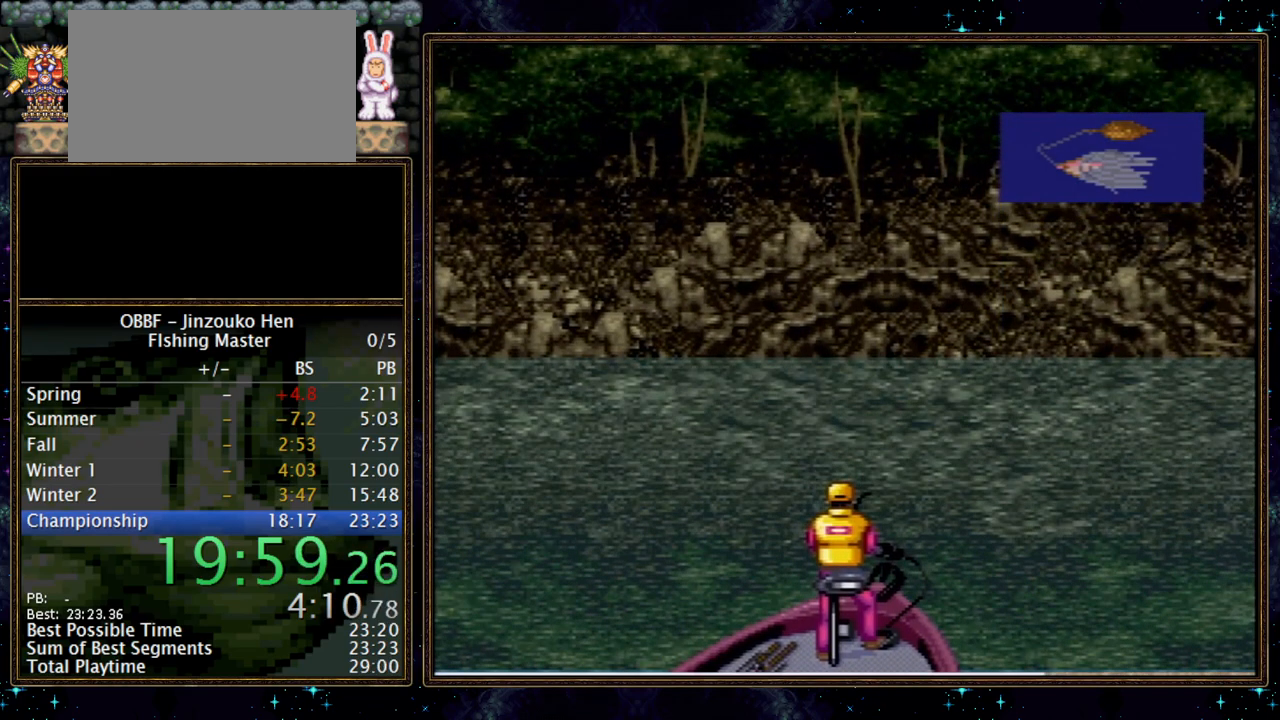
{"dt_ms": 500, "buttons": [], "events": []}
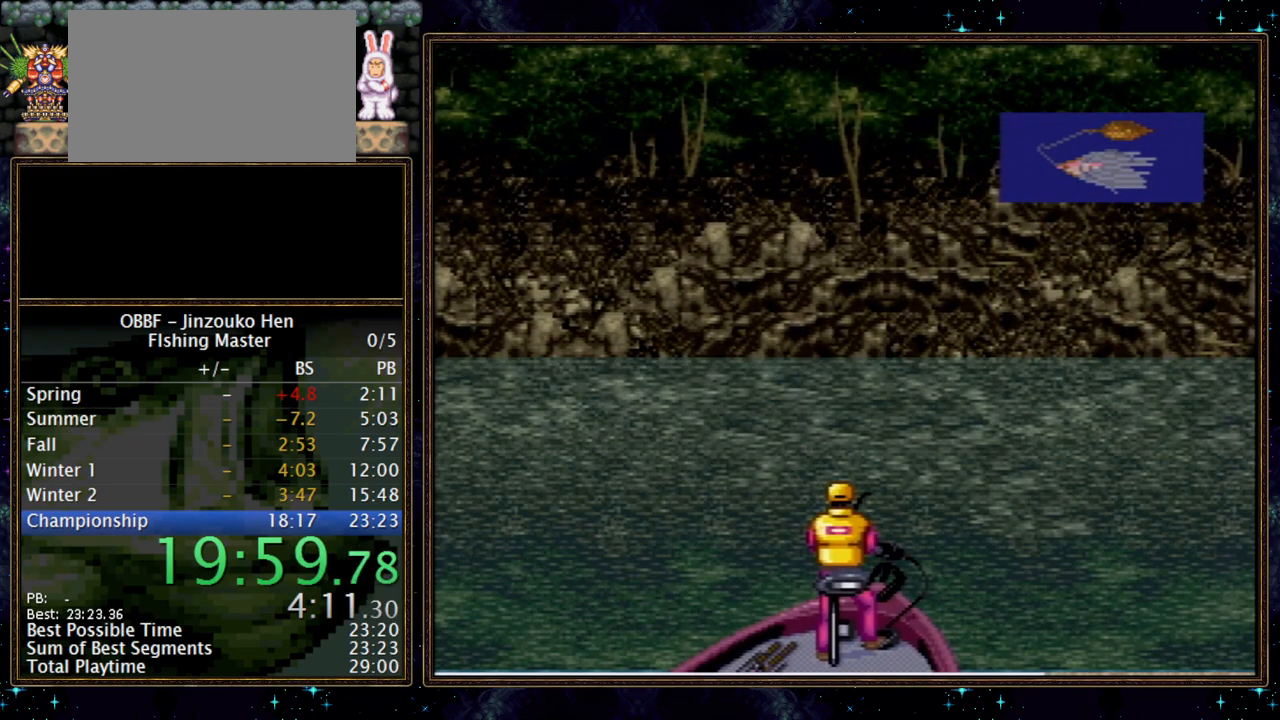
{"dt_ms": 500, "buttons": [], "events": []}
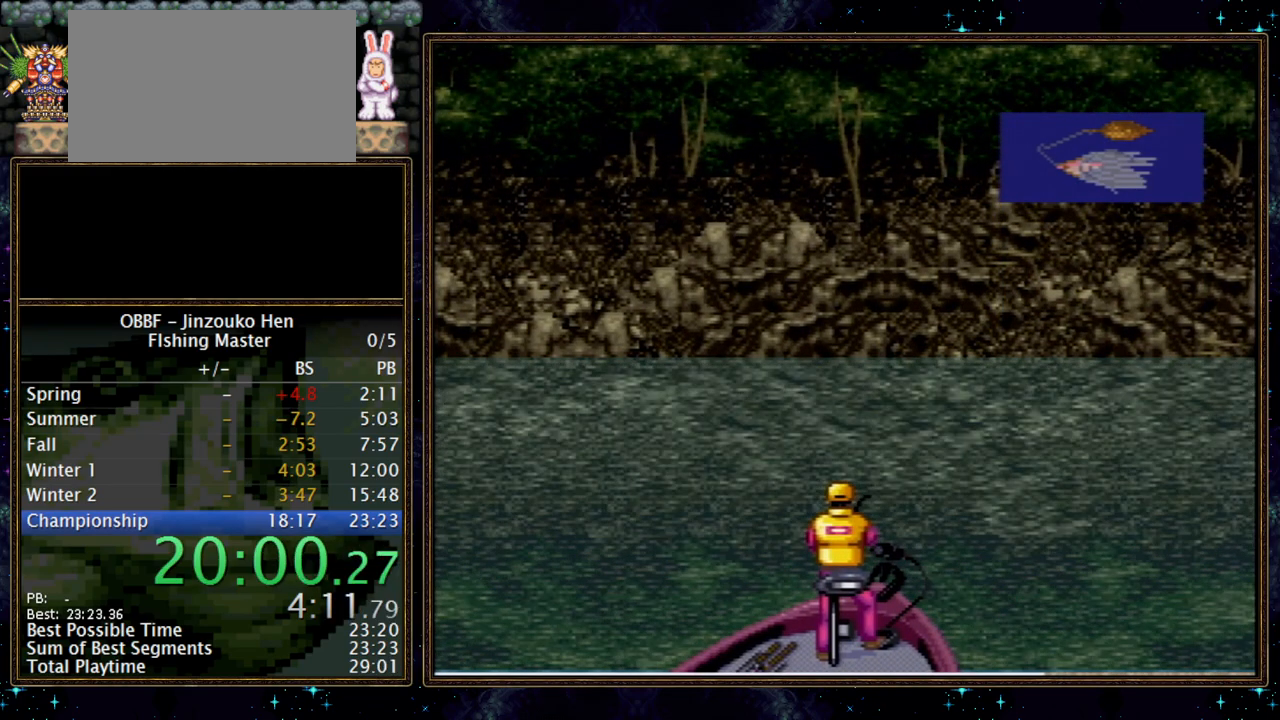
{"dt_ms": 500, "buttons": [], "events": []}
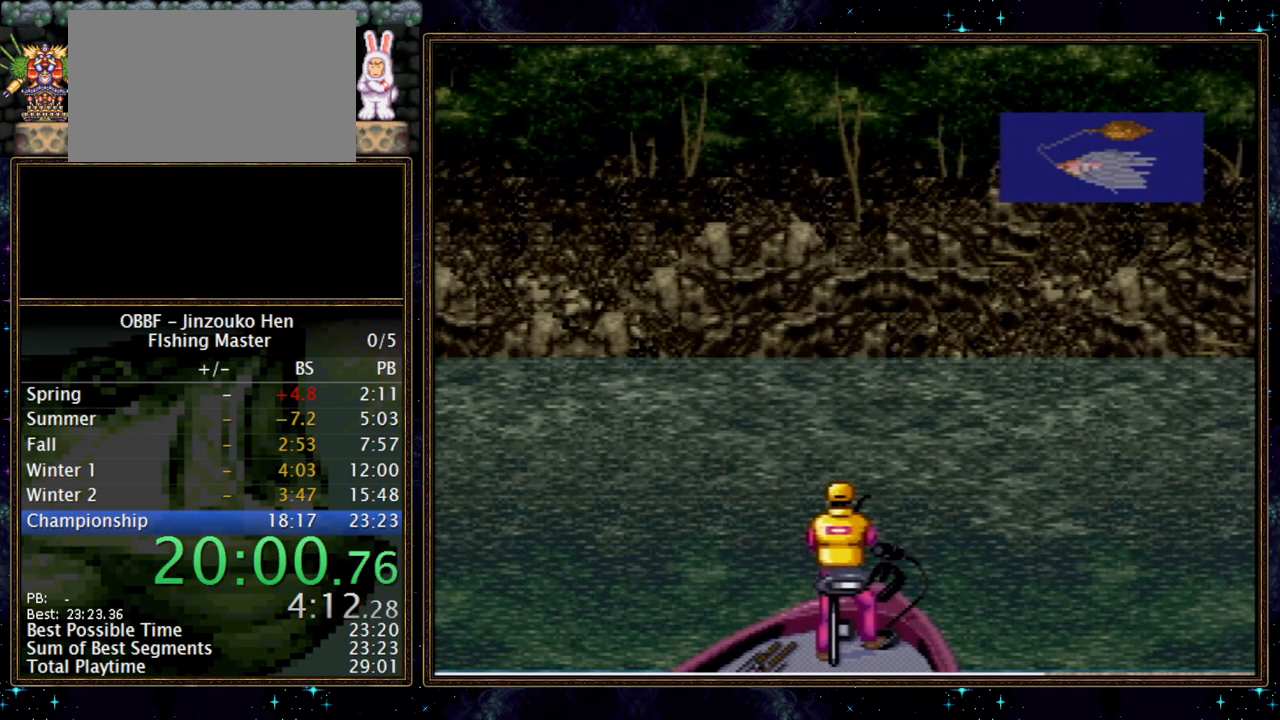
{"dt_ms": 500, "buttons": [], "events": []}
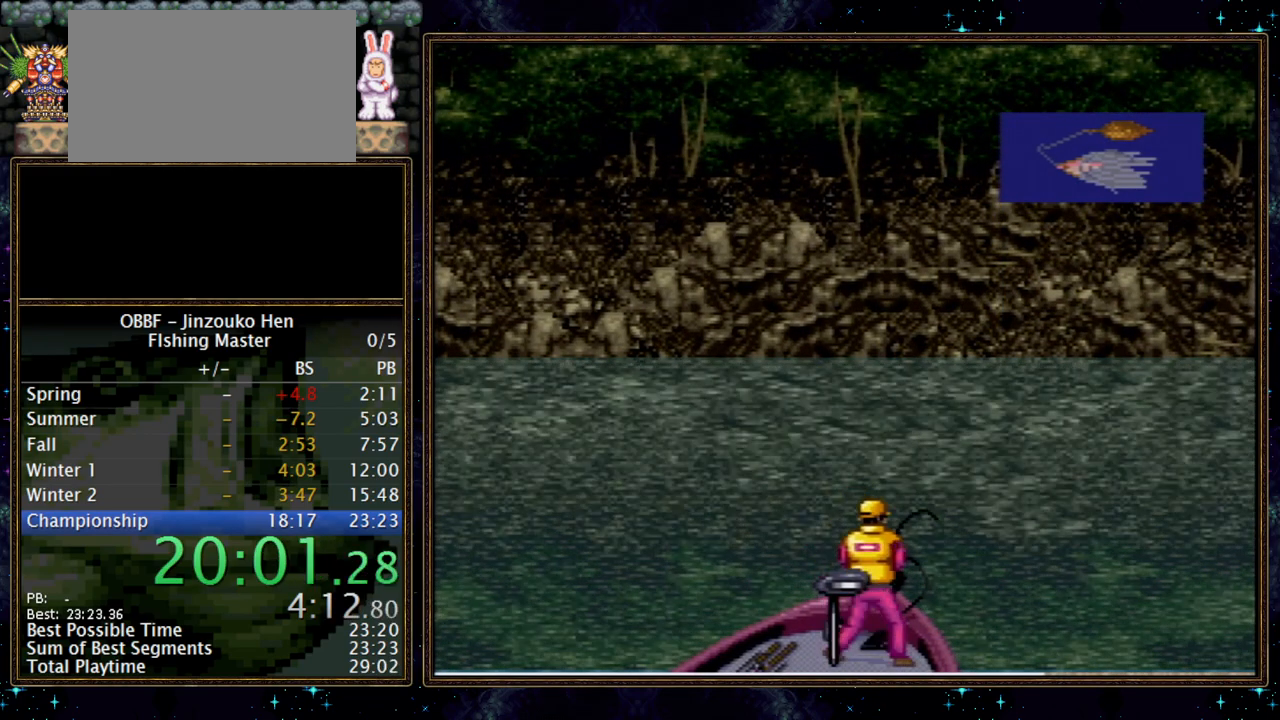
{"dt_ms": 500, "buttons": [], "events": []}
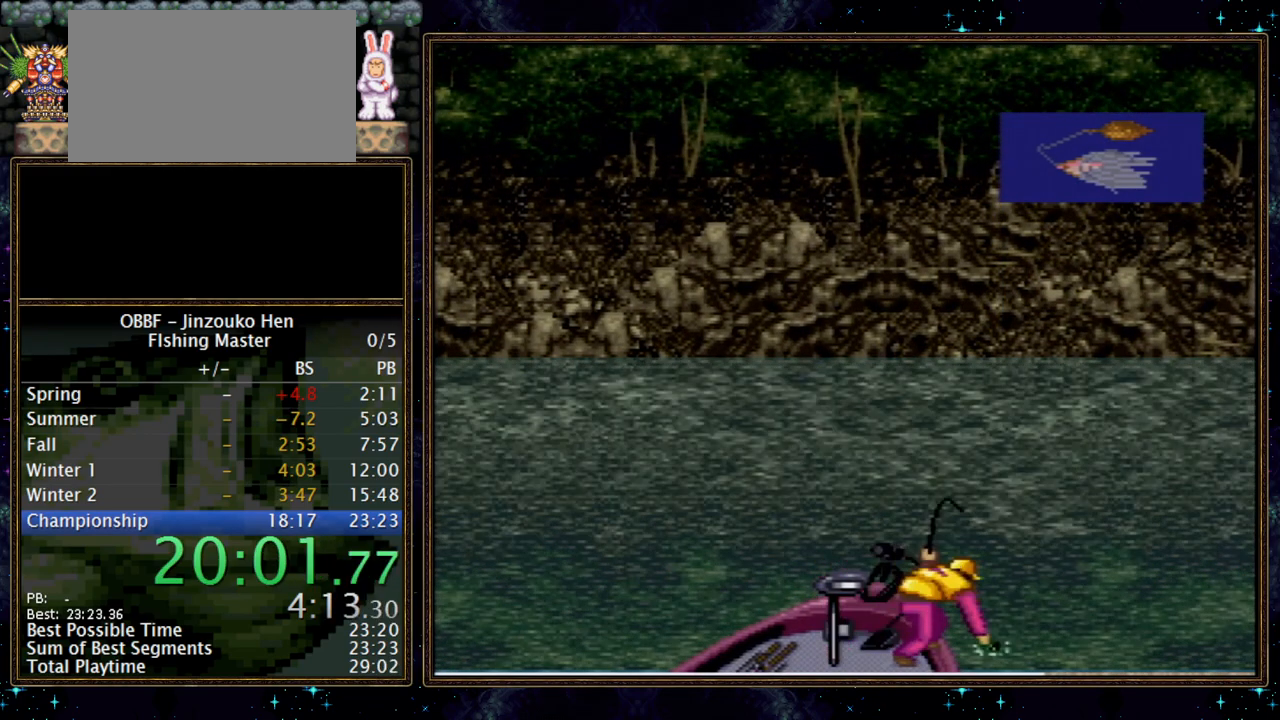
{"dt_ms": 500, "buttons": [], "events": []}
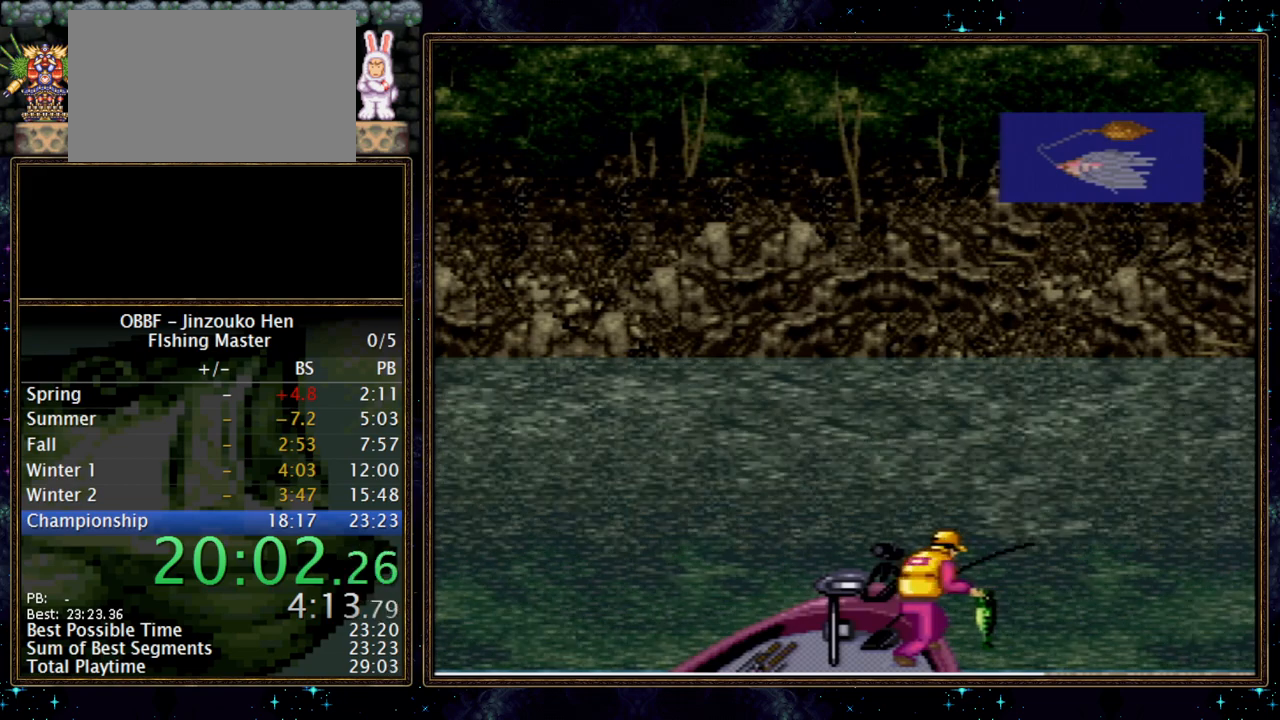
{"dt_ms": 500, "buttons": ["A"], "events": [[50, "A", "down"], [100, "A", "up"], [167, "A", "down"], [233, "A", "up"], [500, "A", "down"]]}
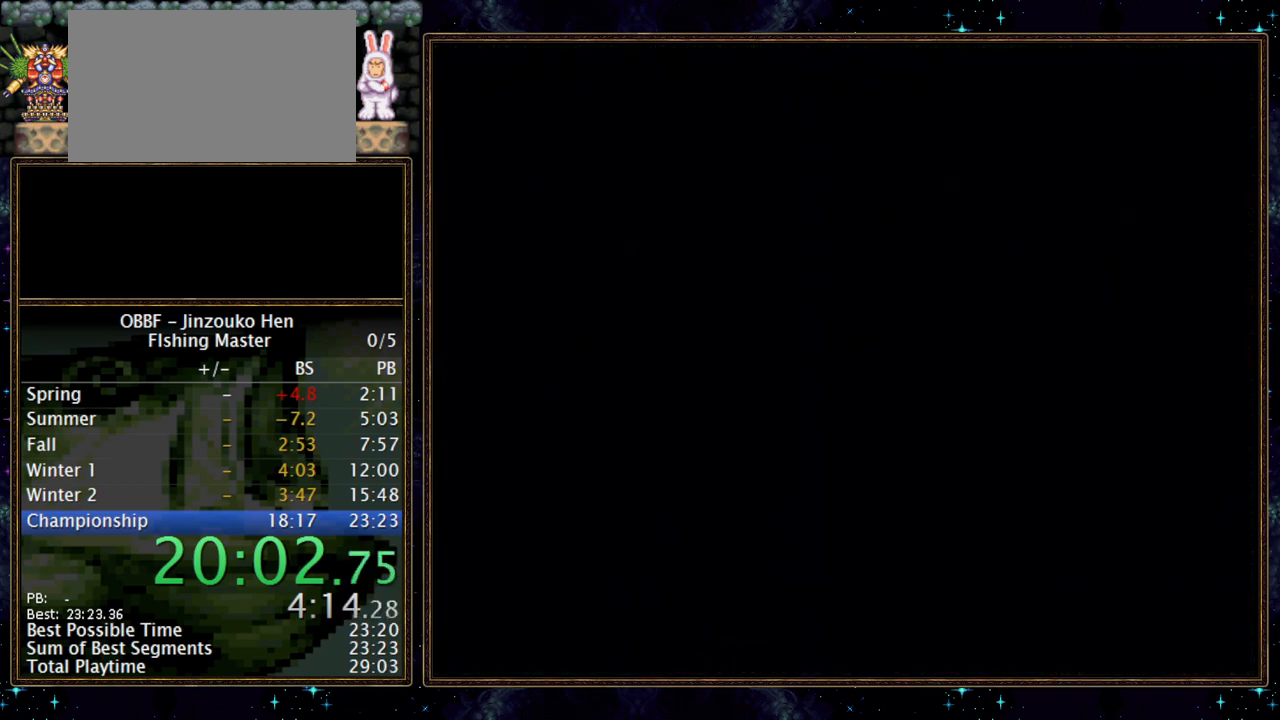
{"dt_ms": 500, "buttons": [], "events": [[50, "A", "up"]]}